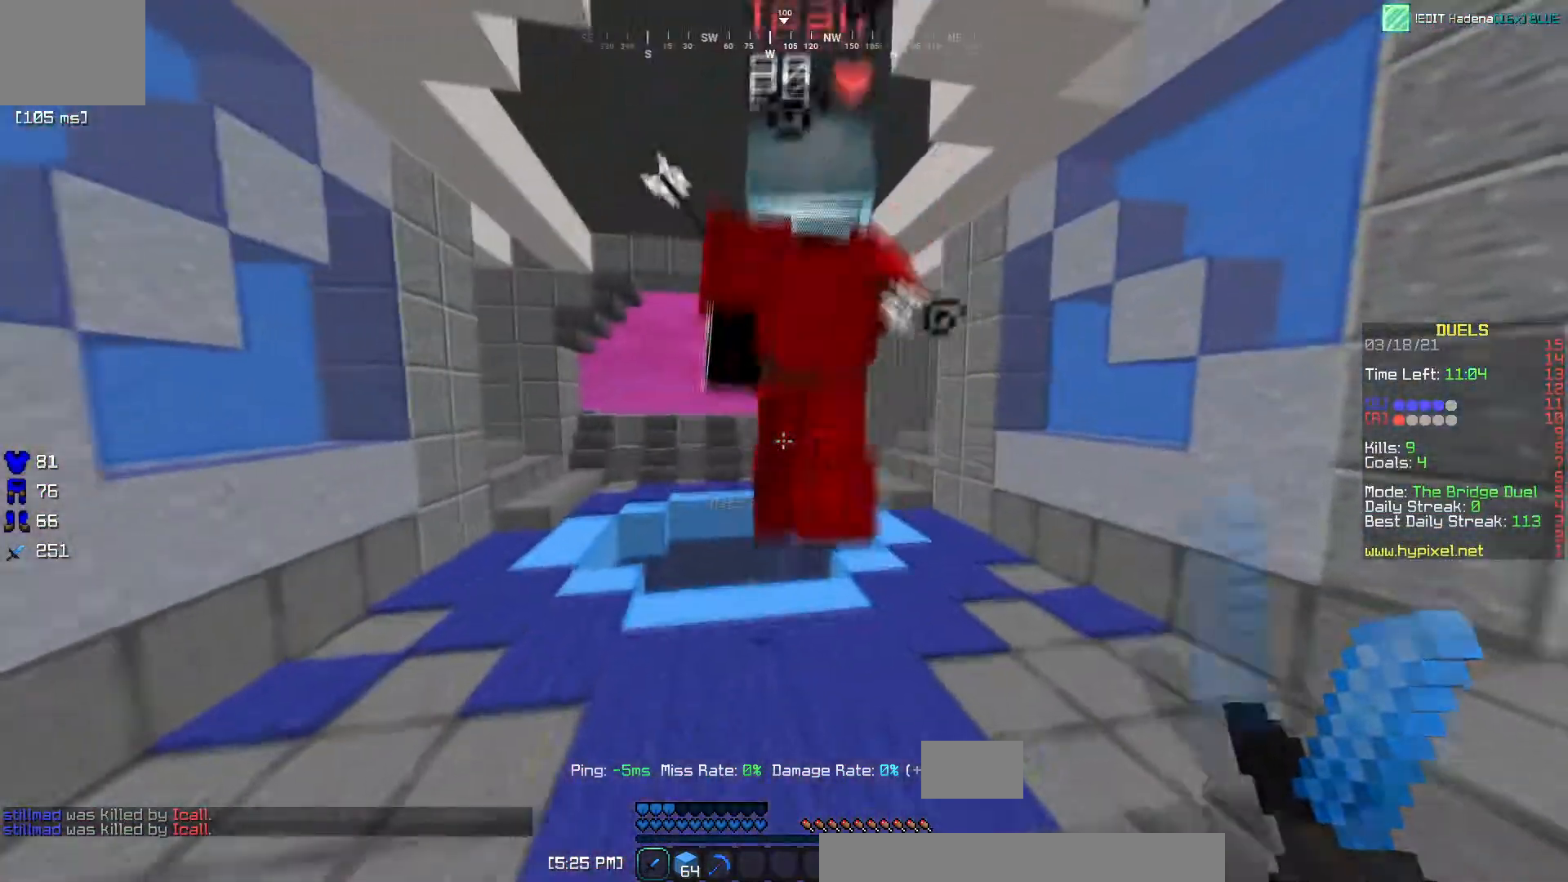
Gameplay with keyboard; each line is a JSON object with the keys held at the frame after it. "events" lists presses ("down") and releases ("up") of "a", "d", "s" and "w" between this image and that frame as [ms after this image, input, new state], when the widget could be followed in between. No other keys are recorded. Mouse input is not recorded.
{"keys": ["a", "w"], "events": [[434, "a", "down"]]}
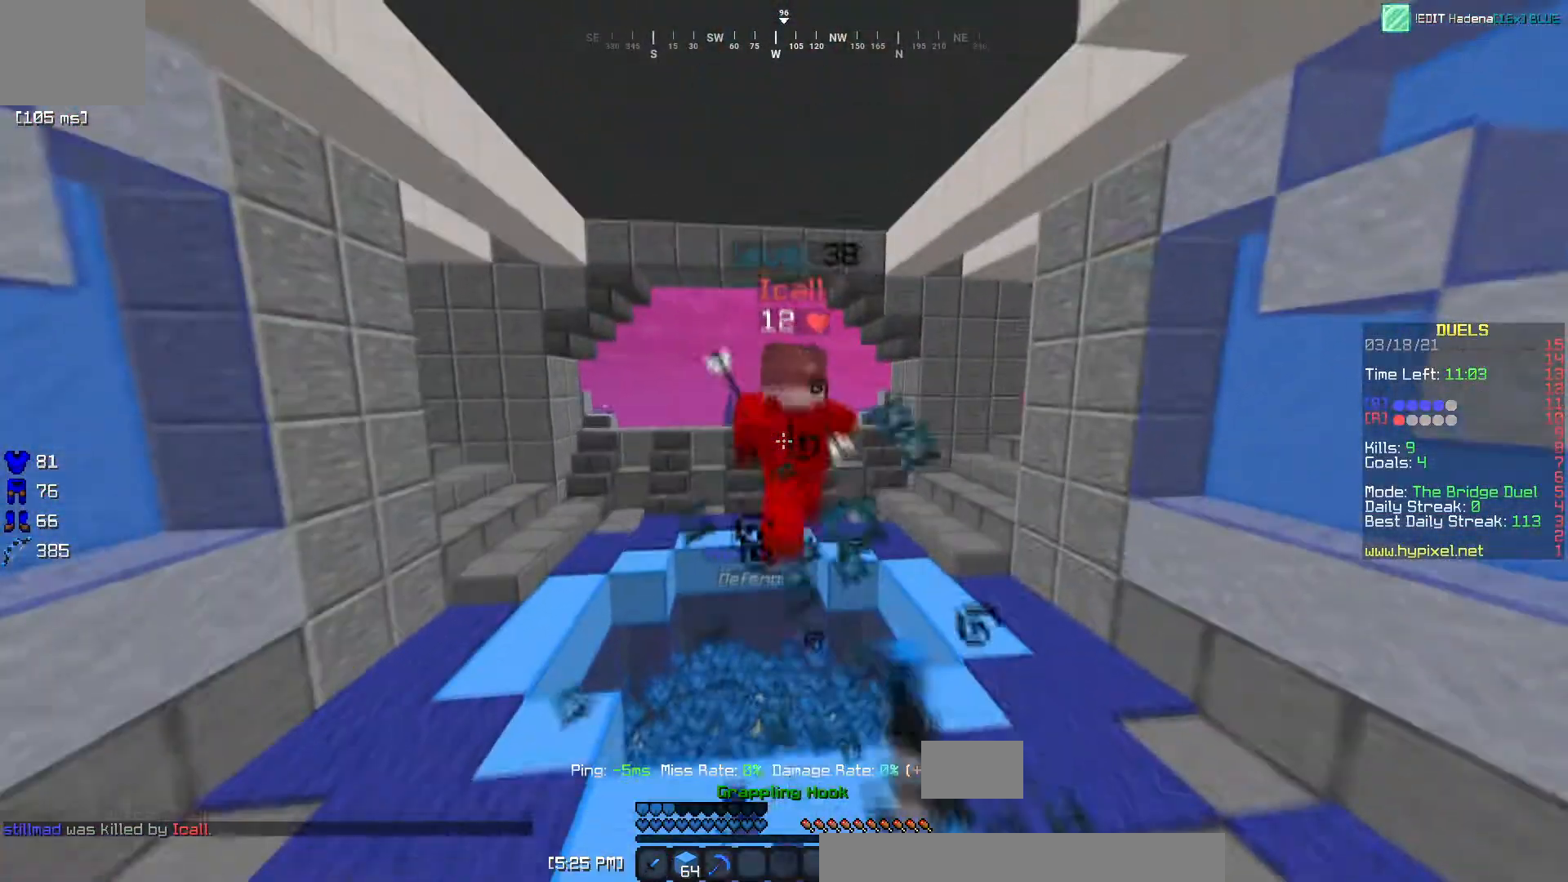
{"keys": ["a", "w"], "events": []}
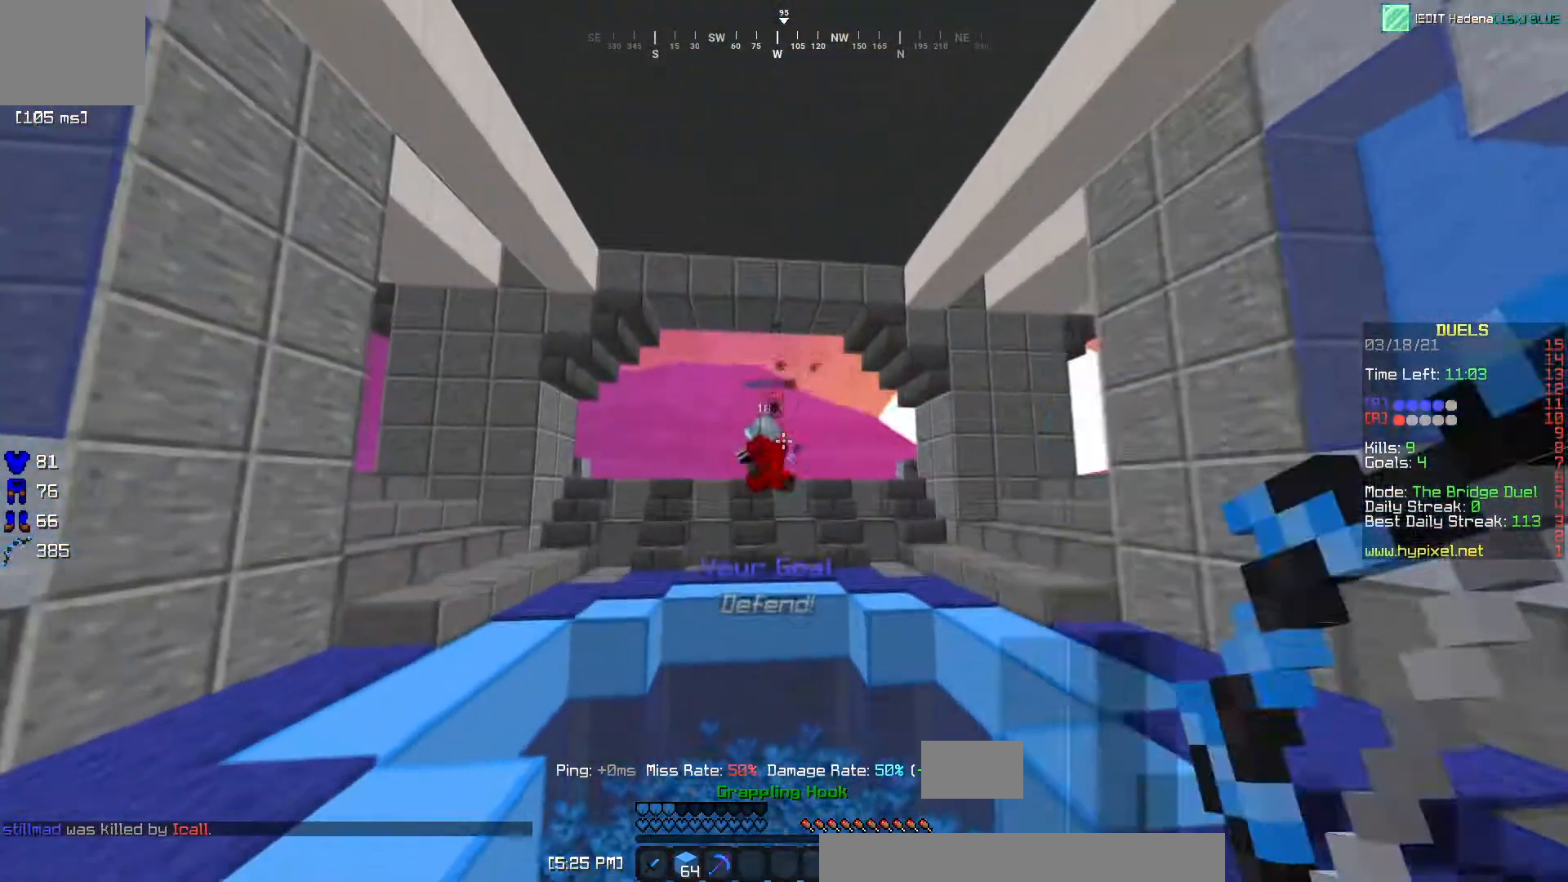
{"keys": ["a", "w"], "events": []}
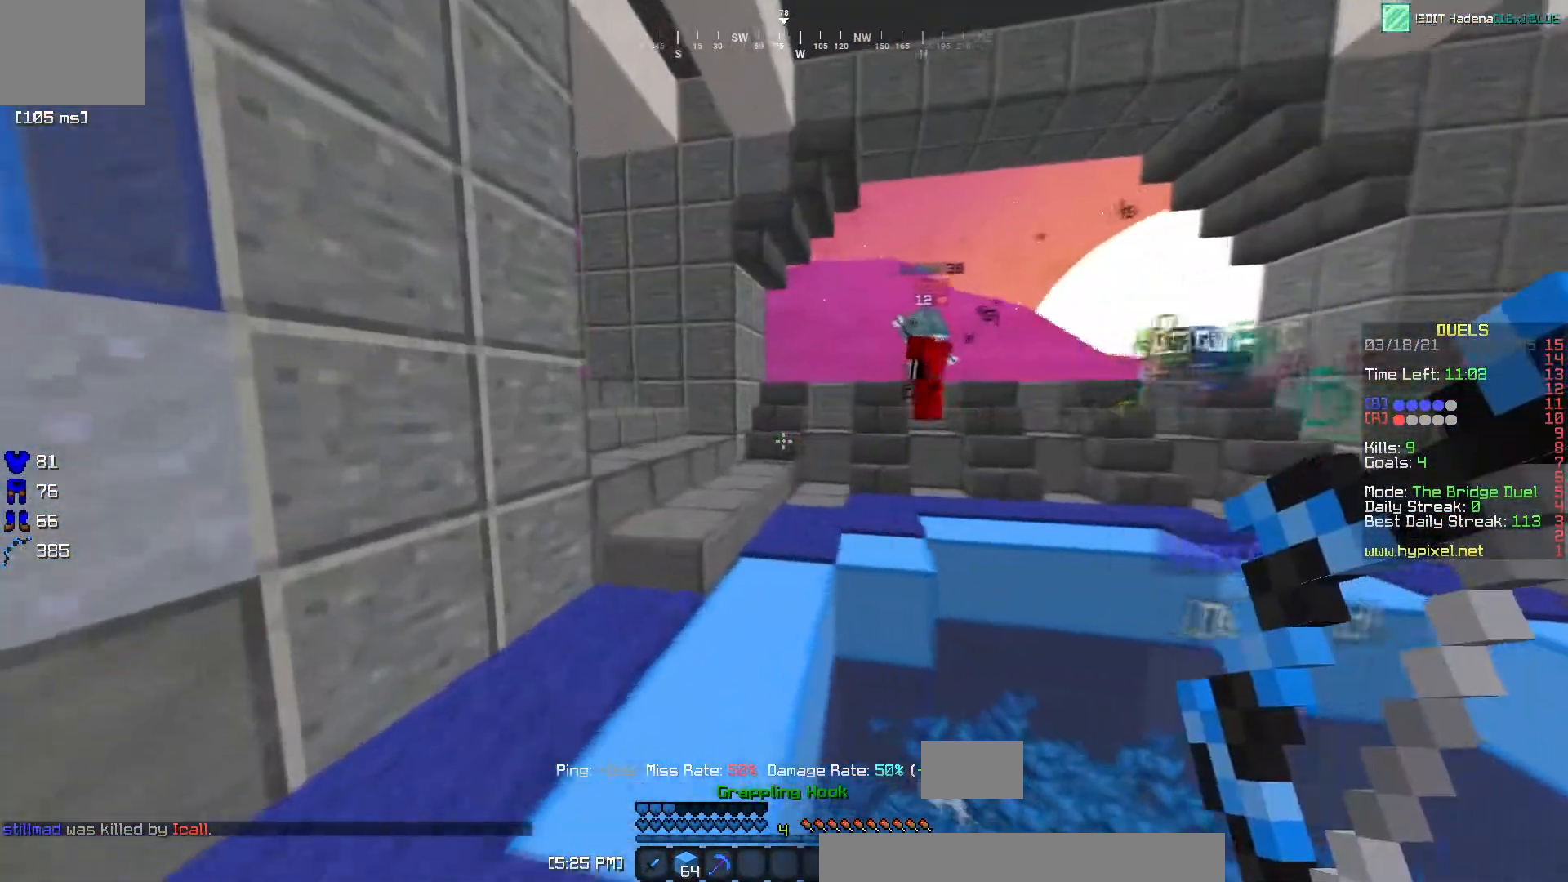
{"keys": ["w"], "events": [[17, "a", "up"]]}
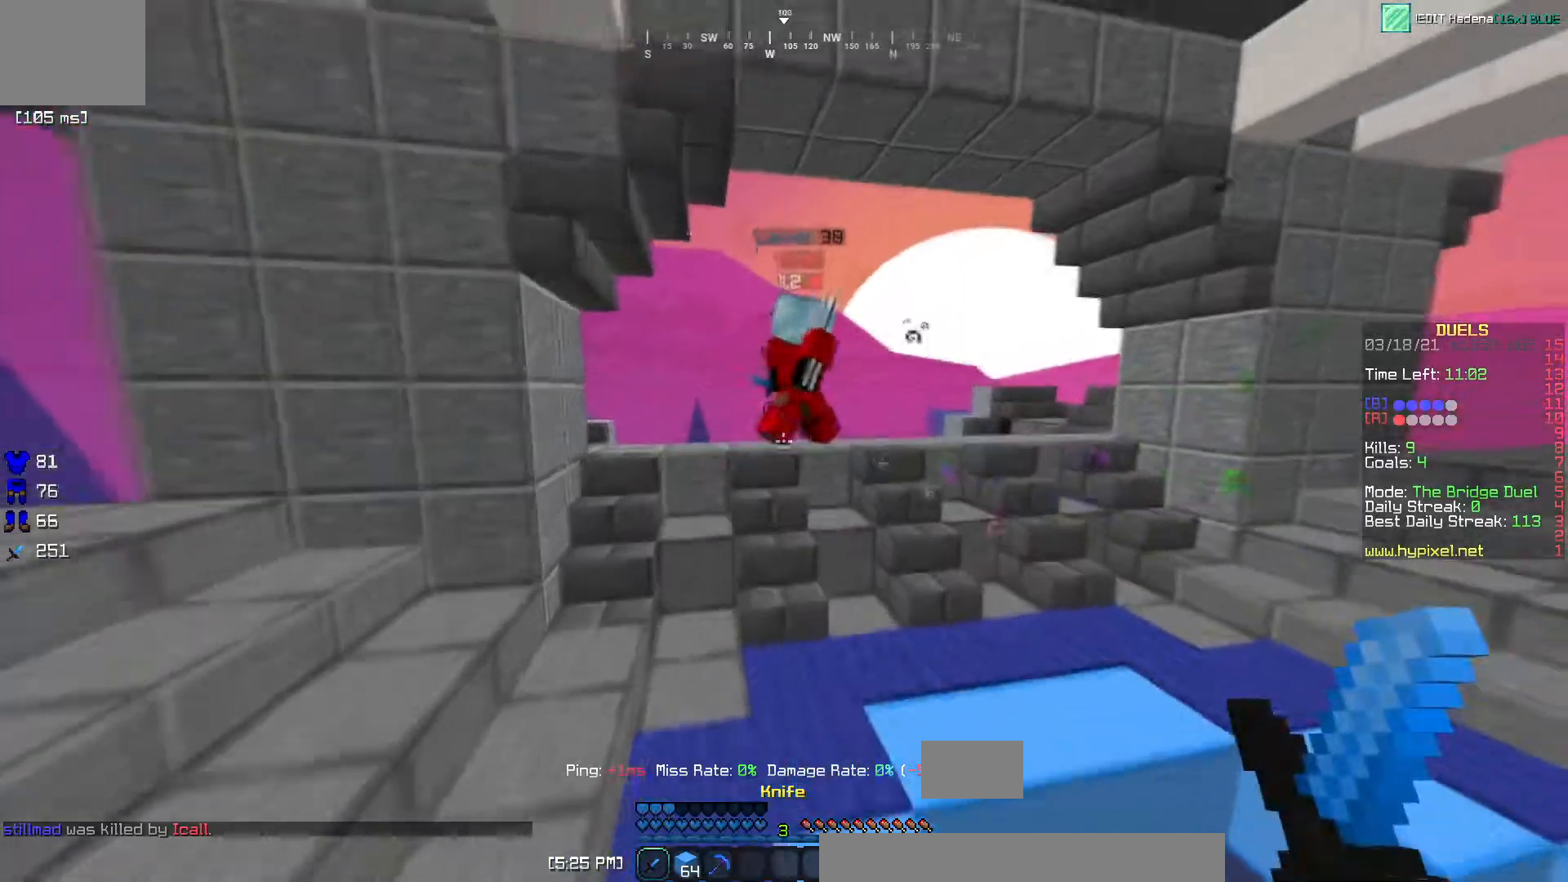
{"keys": ["a", "w"], "events": [[250, "a", "down"]]}
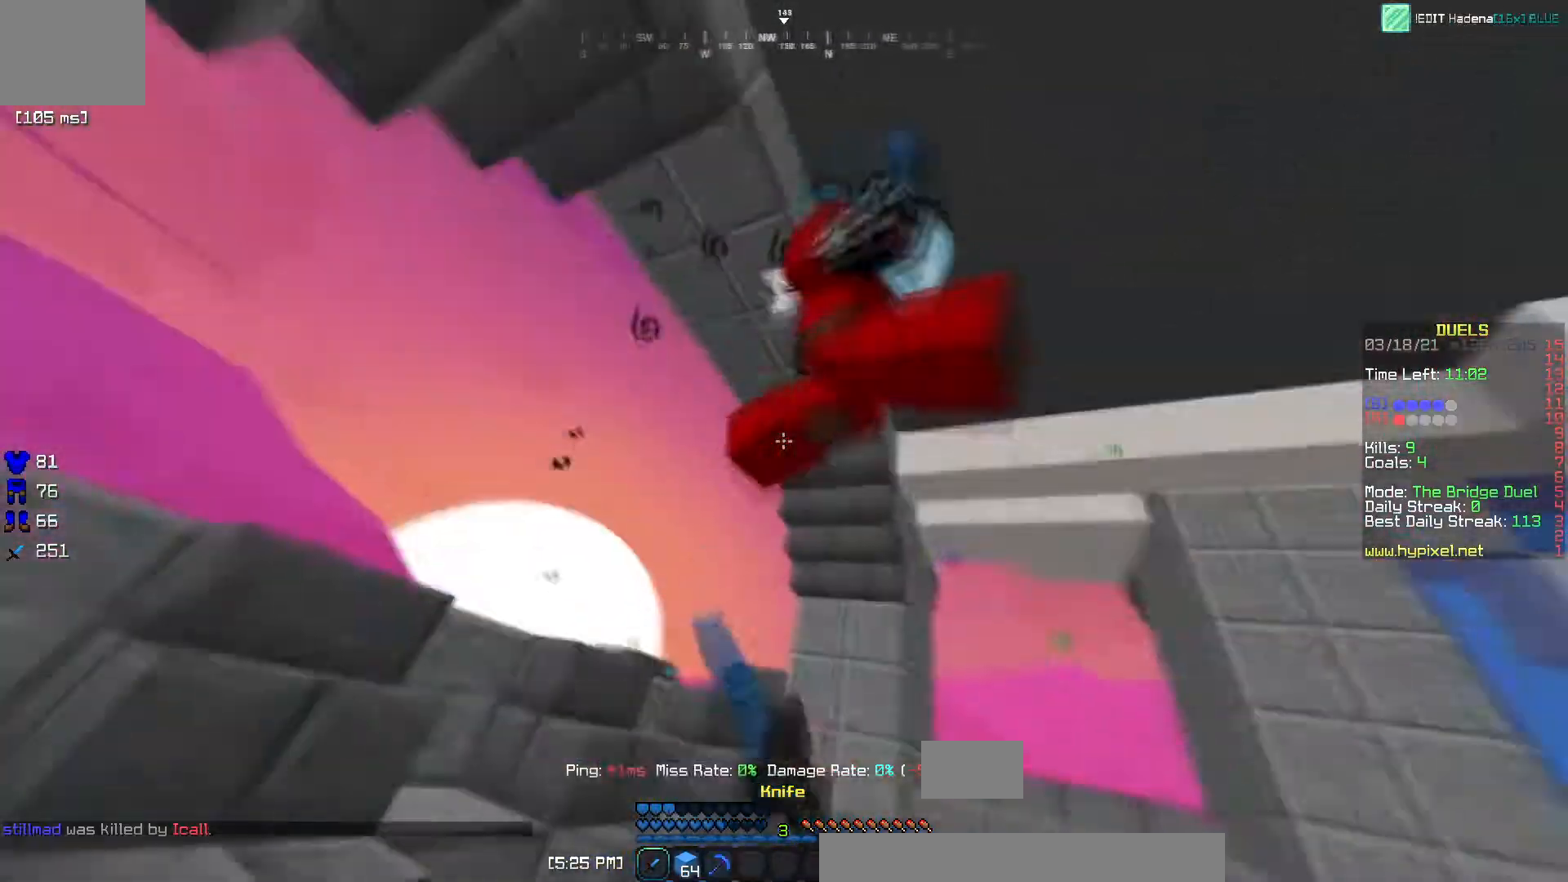
{"keys": ["w"]}